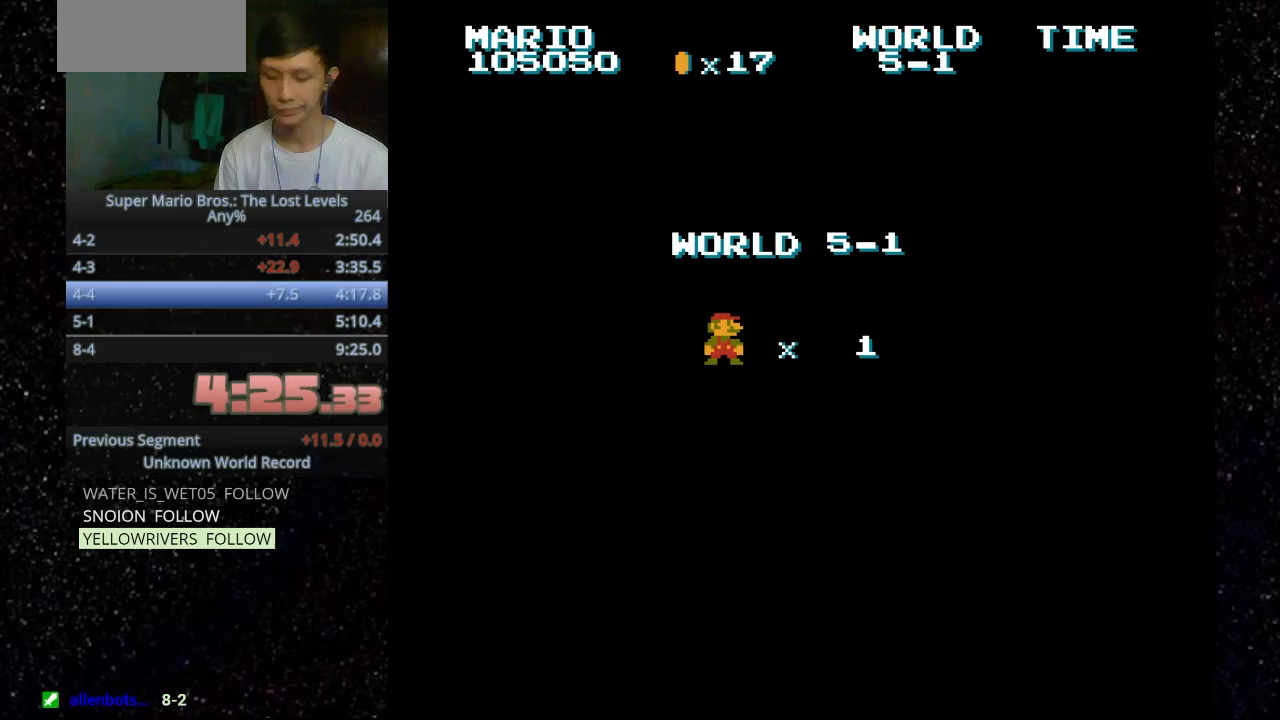
Gameplay with keyboard; each line is a JSON object with the keys held at the frame after it. "events" lists presses ("down") and releases ("up") of ".", "f", "g", "h", "o" and "t" between this image and that frame as [ms after this image, input, new state], when the widget could be followed in between. No other keys are recorded. Mouse input is not recorded.
{"keys": ["h", "o"], "events": [[433, "h", "down"], [433, "o", "down"]]}
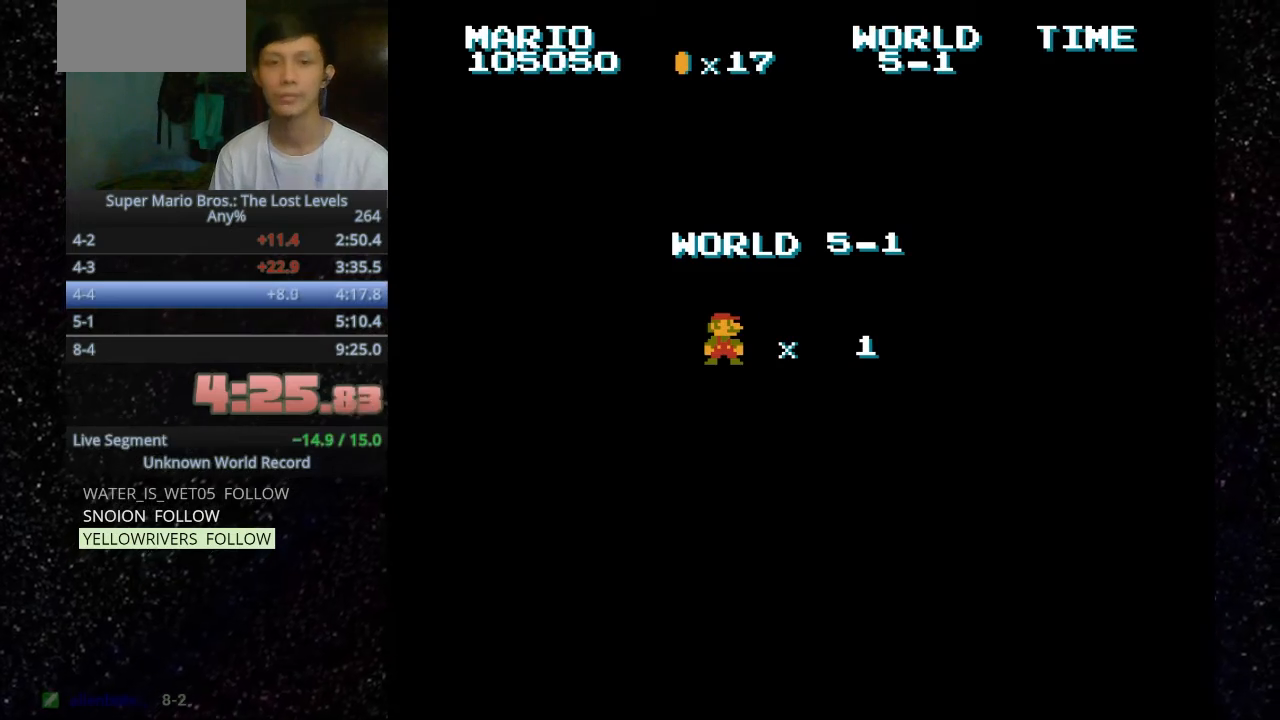
{"keys": ["h", "o"], "events": []}
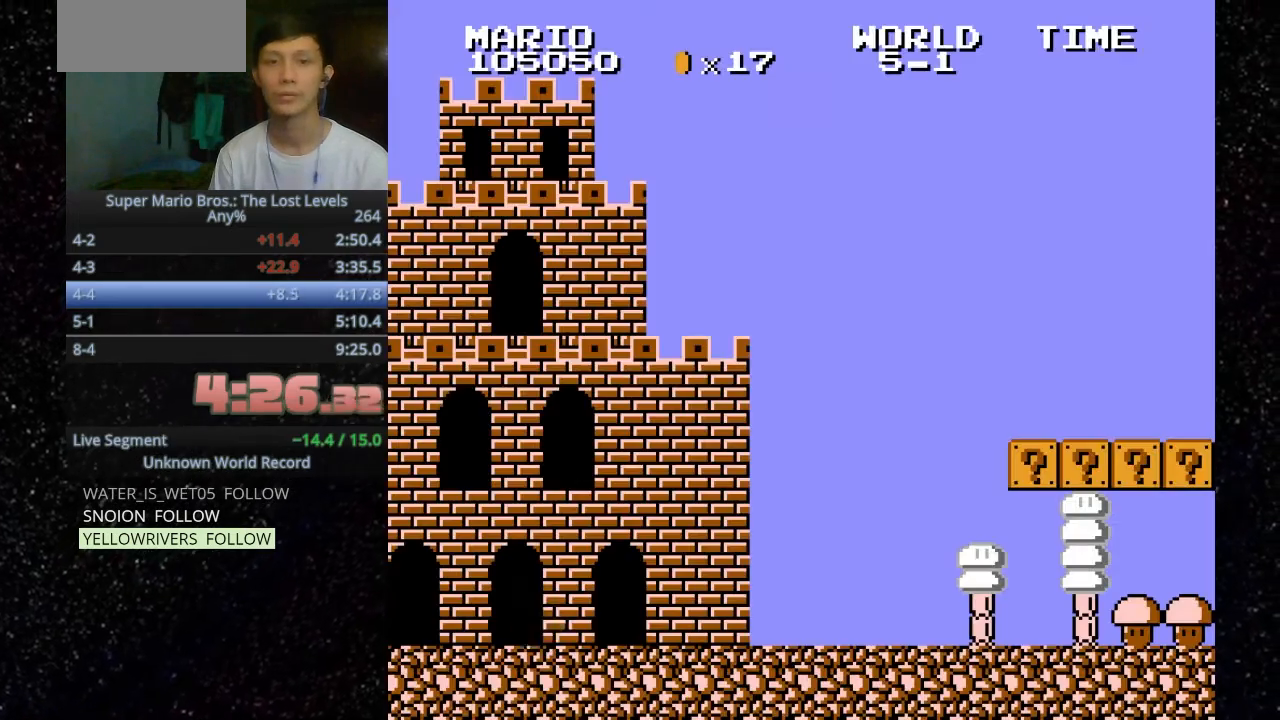
{"keys": ["h", "o"], "events": []}
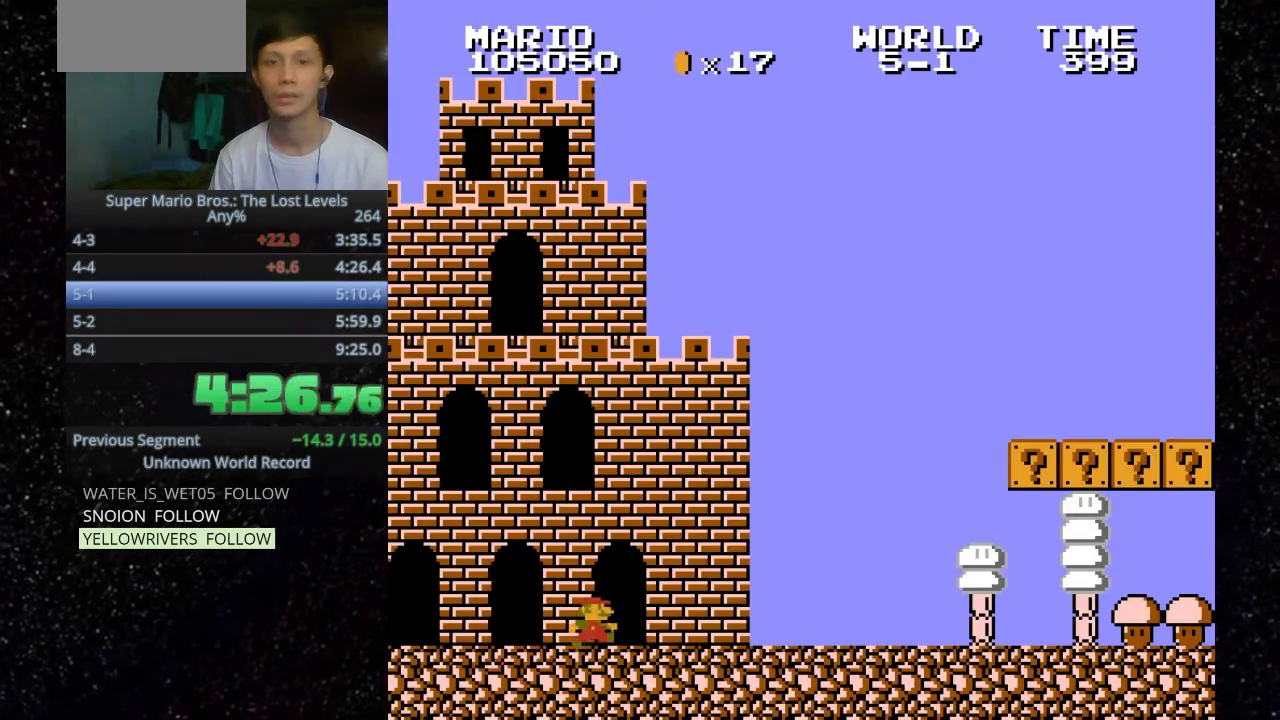
{"keys": [".", "h", "o"], "events": [[433, ".", "down"]]}
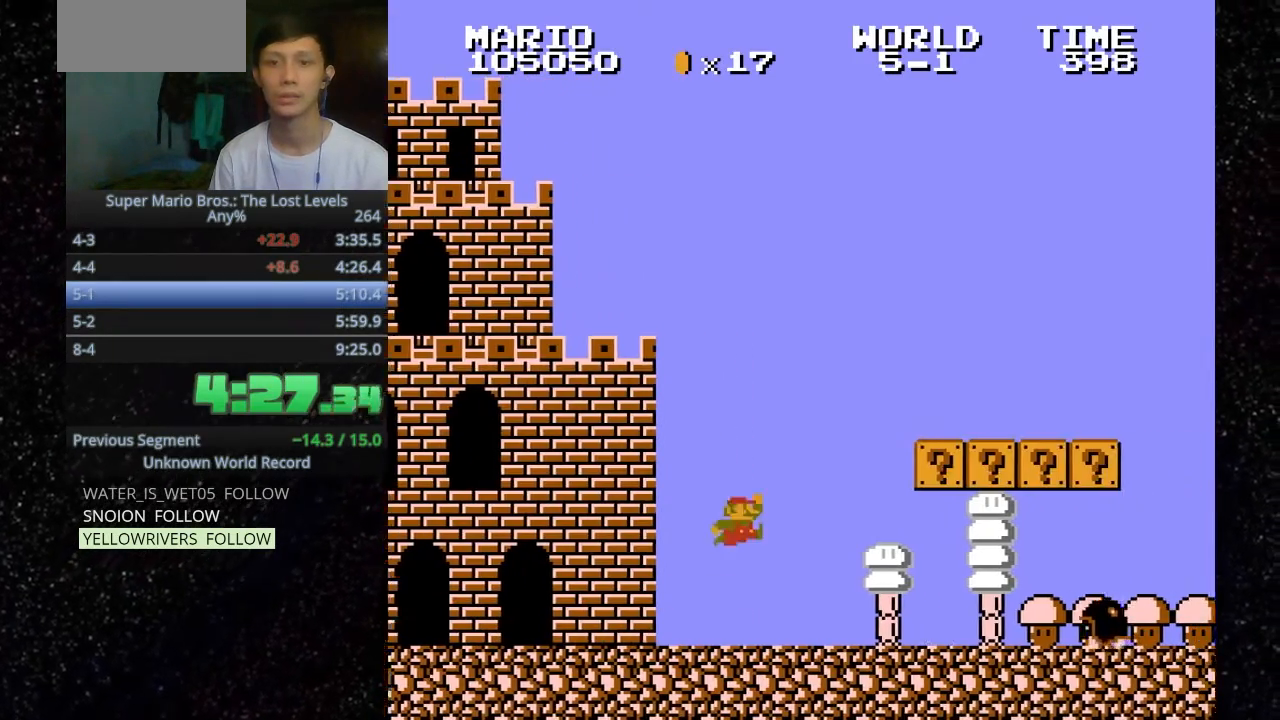
{"keys": ["h", "o"], "events": [[467, ".", "up"]]}
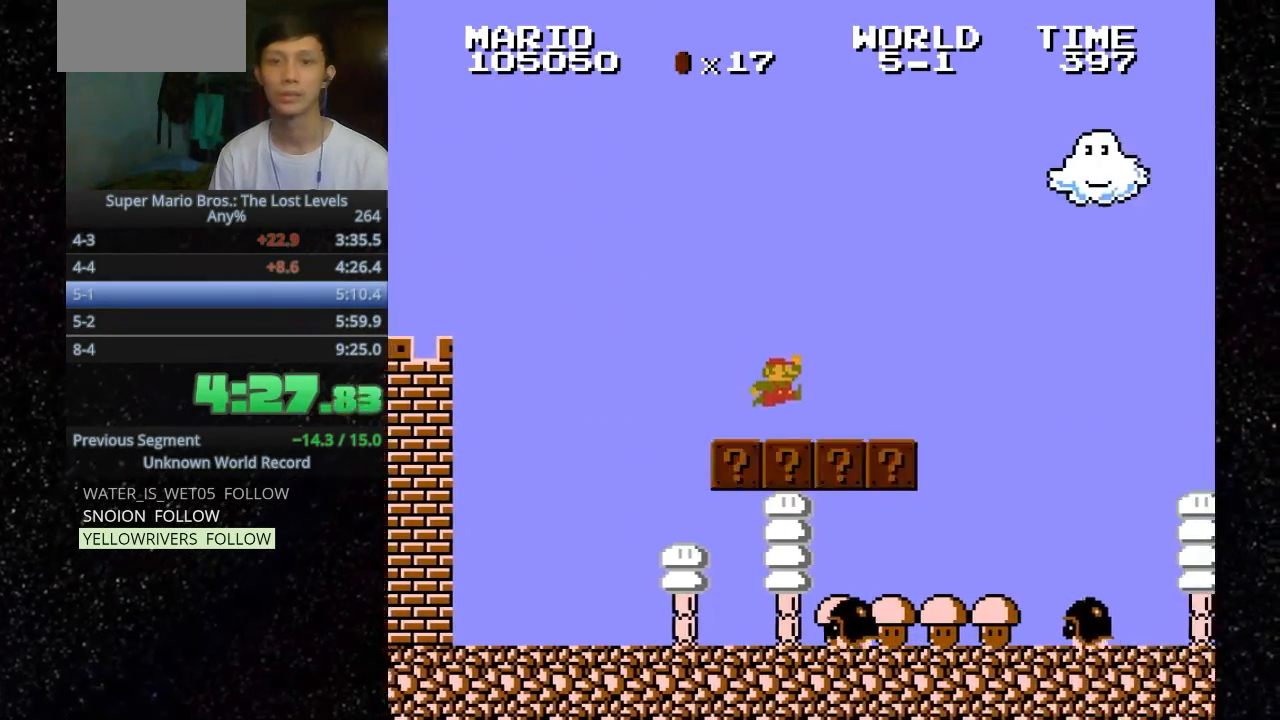
{"keys": [".", "h", "o"], "events": [[333, ".", "down"]]}
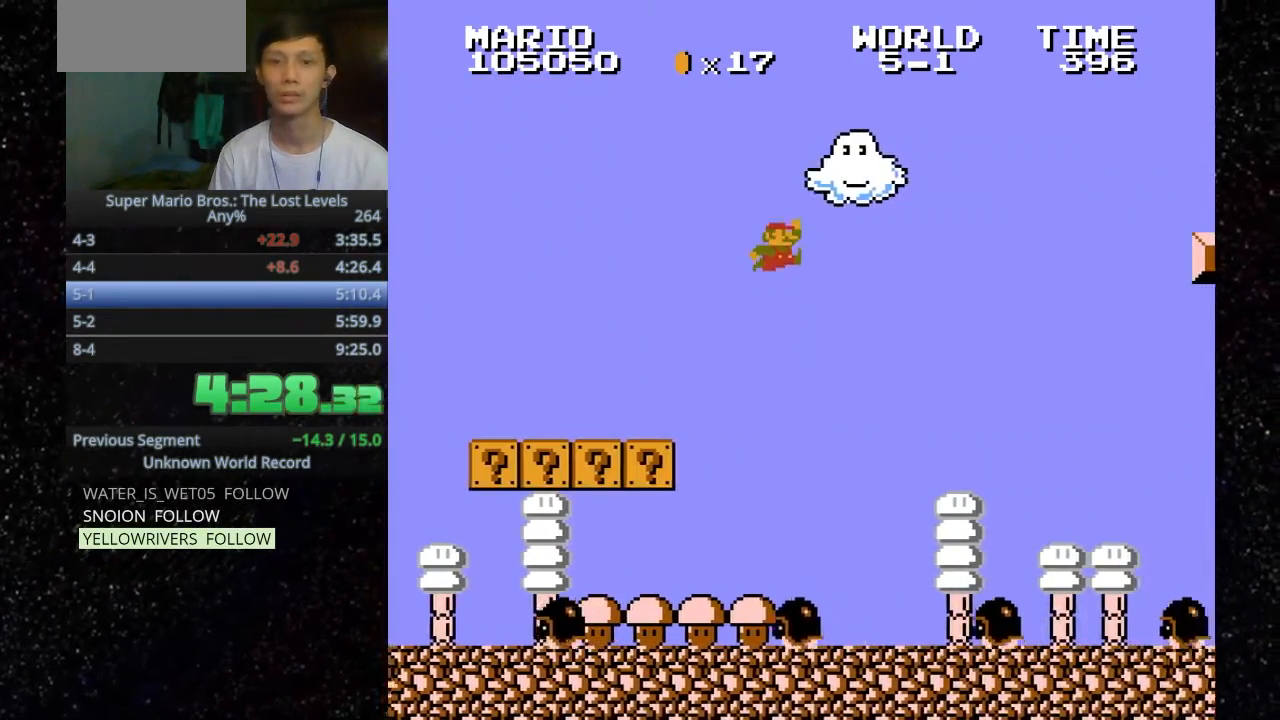
{"keys": ["h", "o"], "events": [[200, ".", "up"]]}
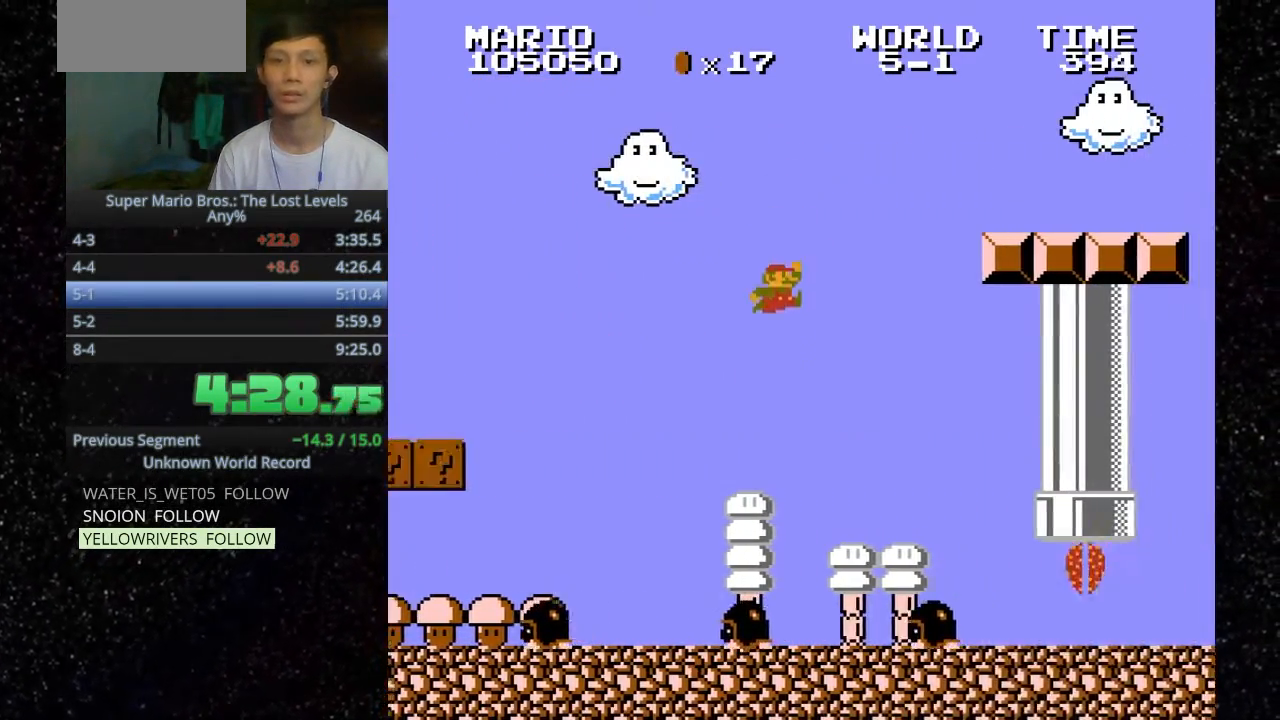
{"keys": ["h", "o"], "events": []}
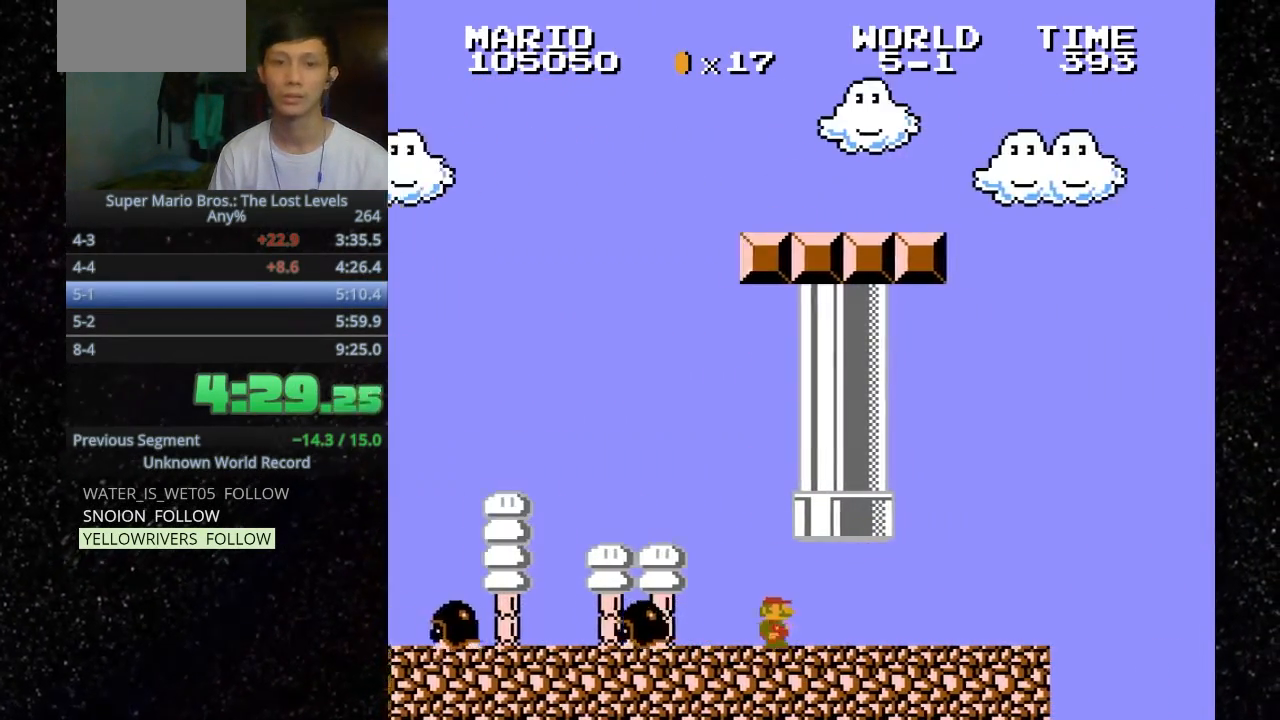
{"keys": [".", "h", "o"], "events": [[67, ".", "down"], [167, ".", "up"], [333, ".", "down"]]}
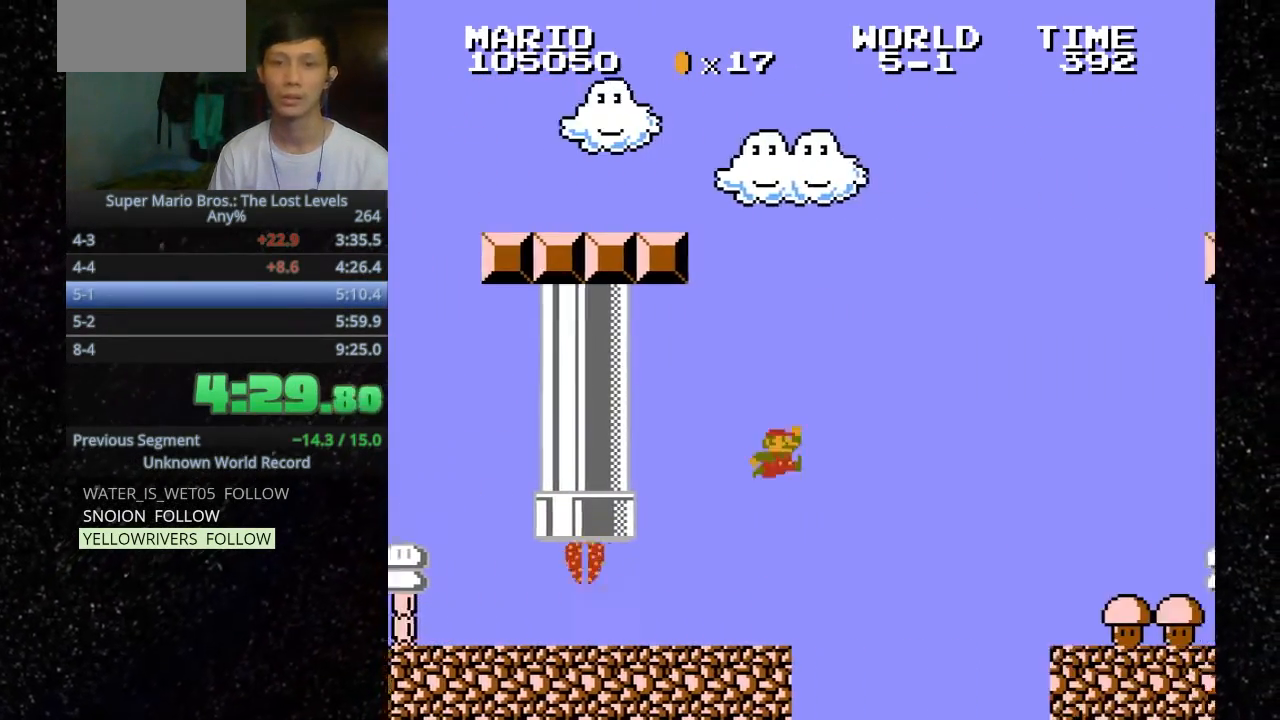
{"keys": ["h", "o"], "events": [[333, ".", "up"]]}
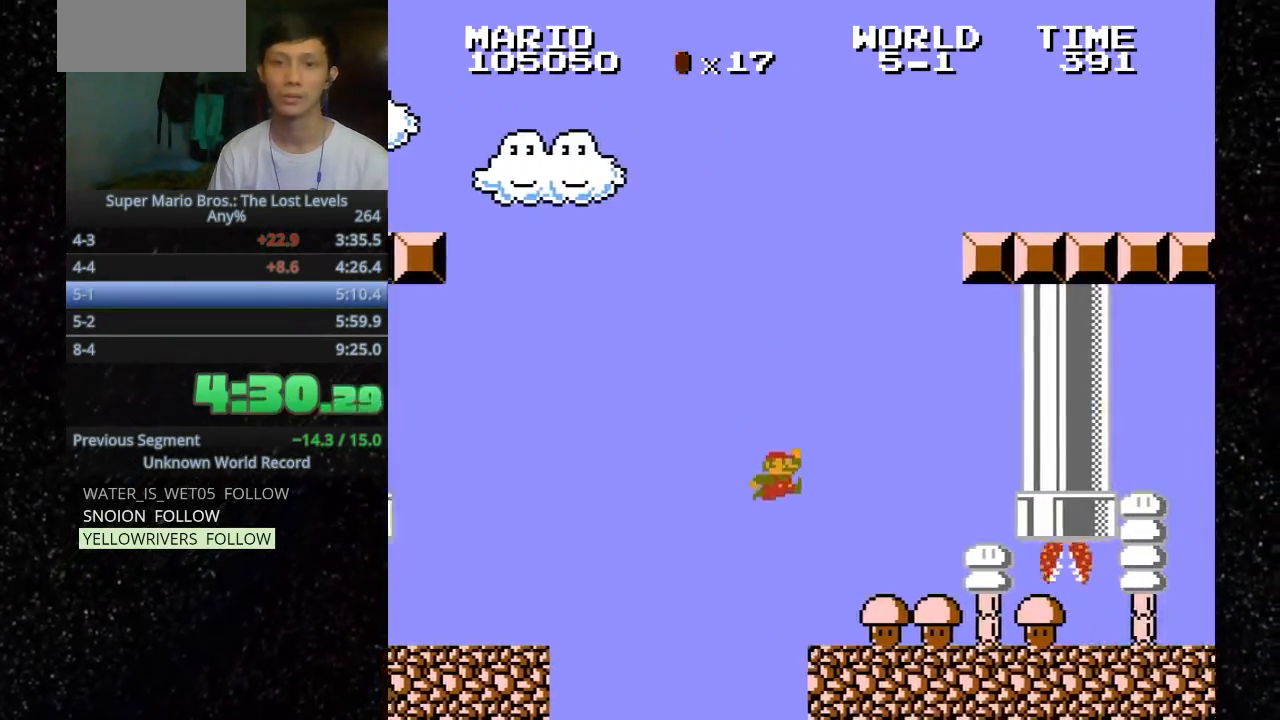
{"keys": ["h", "o"], "events": []}
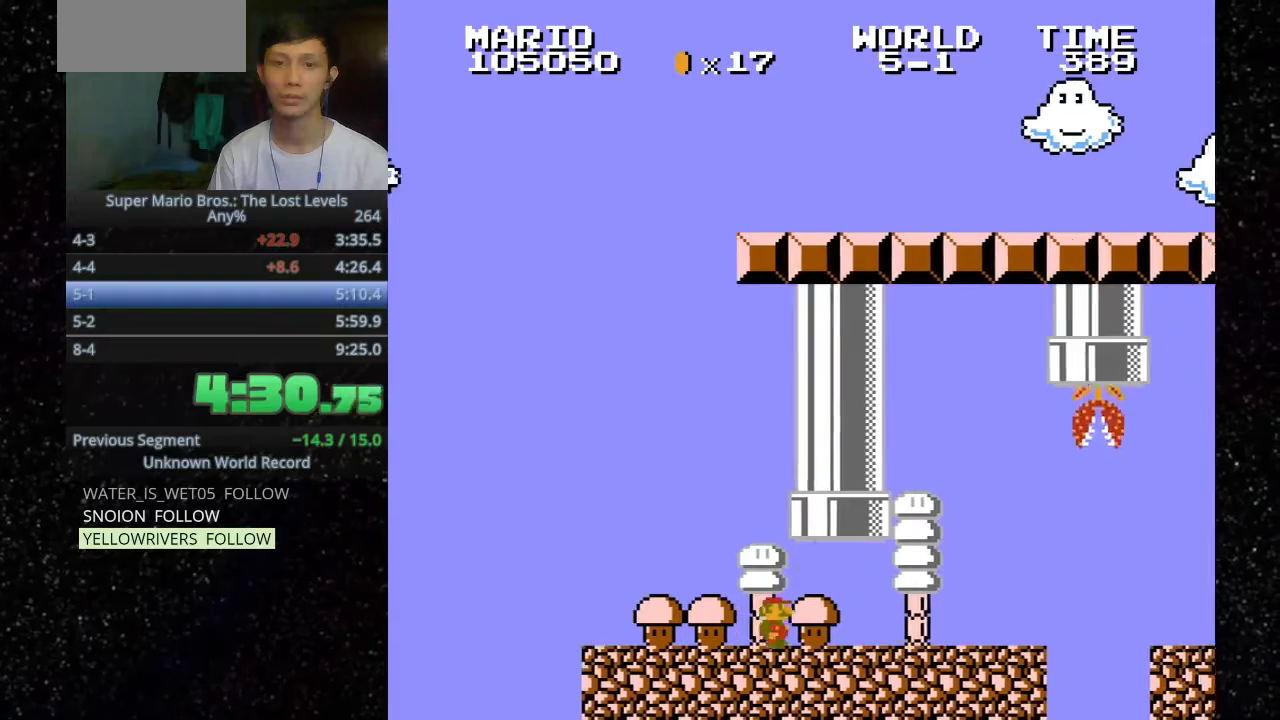
{"keys": ["h", "o"], "events": [[33, ".", "down"], [133, ".", "up"], [333, ".", "down"], [467, ".", "up"]]}
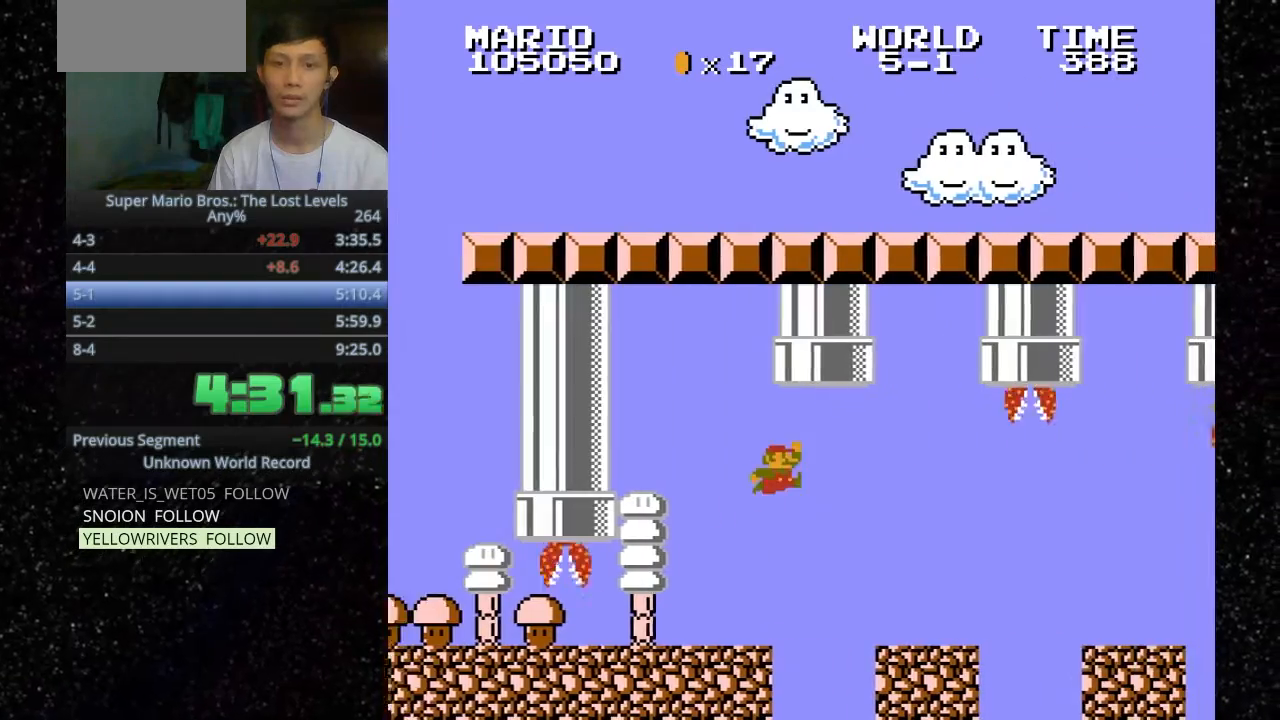
{"keys": ["h", "o"], "events": [[400, ".", "down"], [433, ".", "up"]]}
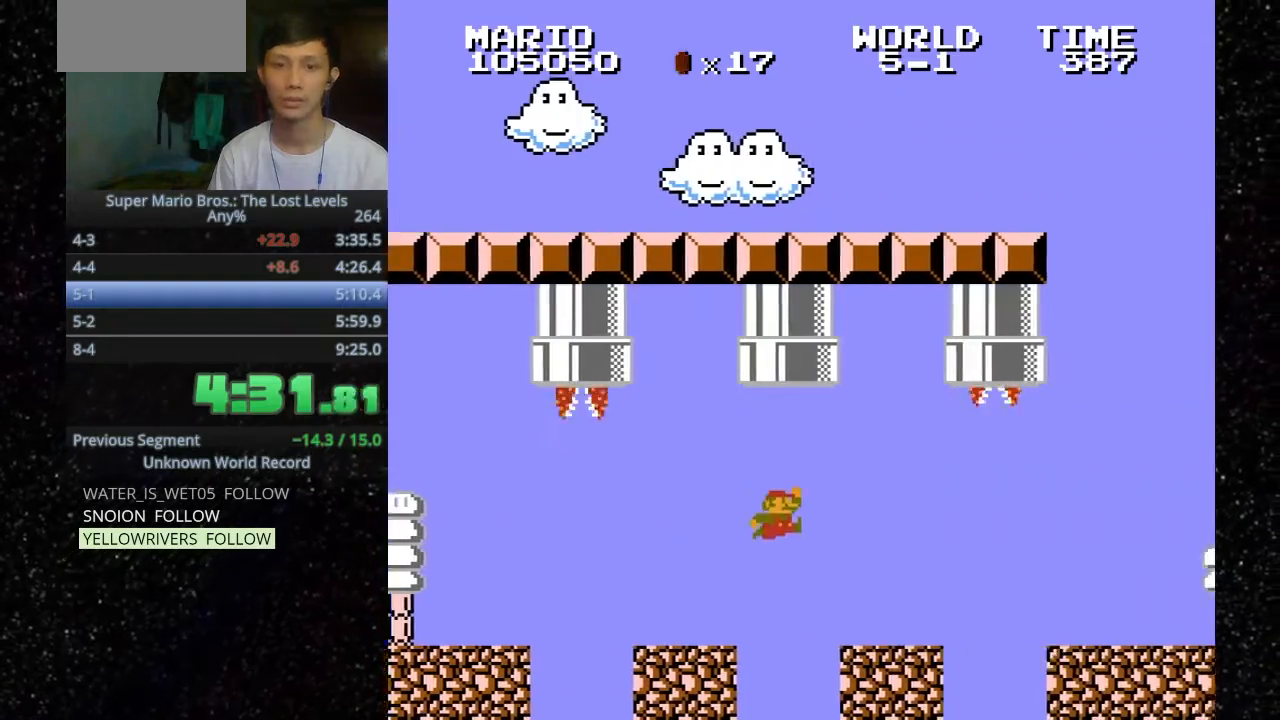
{"keys": ["h", "o"], "events": [[367, ".", "down"], [467, ".", "up"]]}
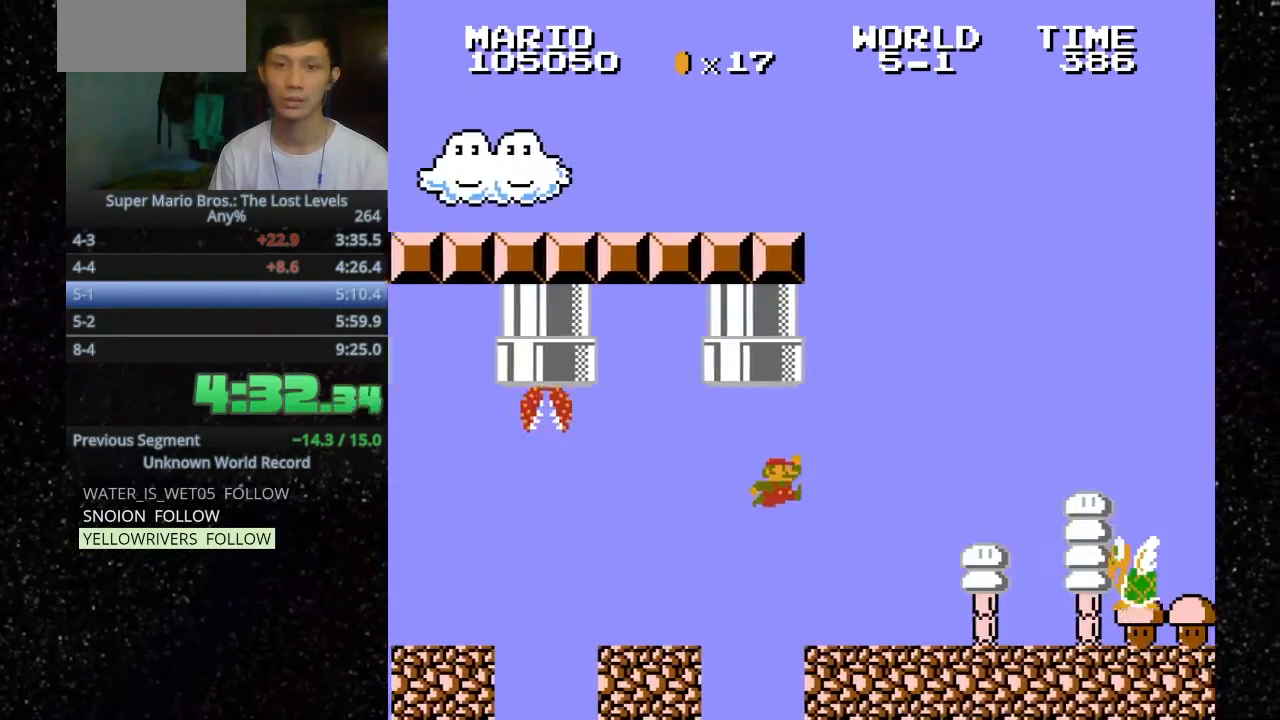
{"keys": ["h", "o"], "events": []}
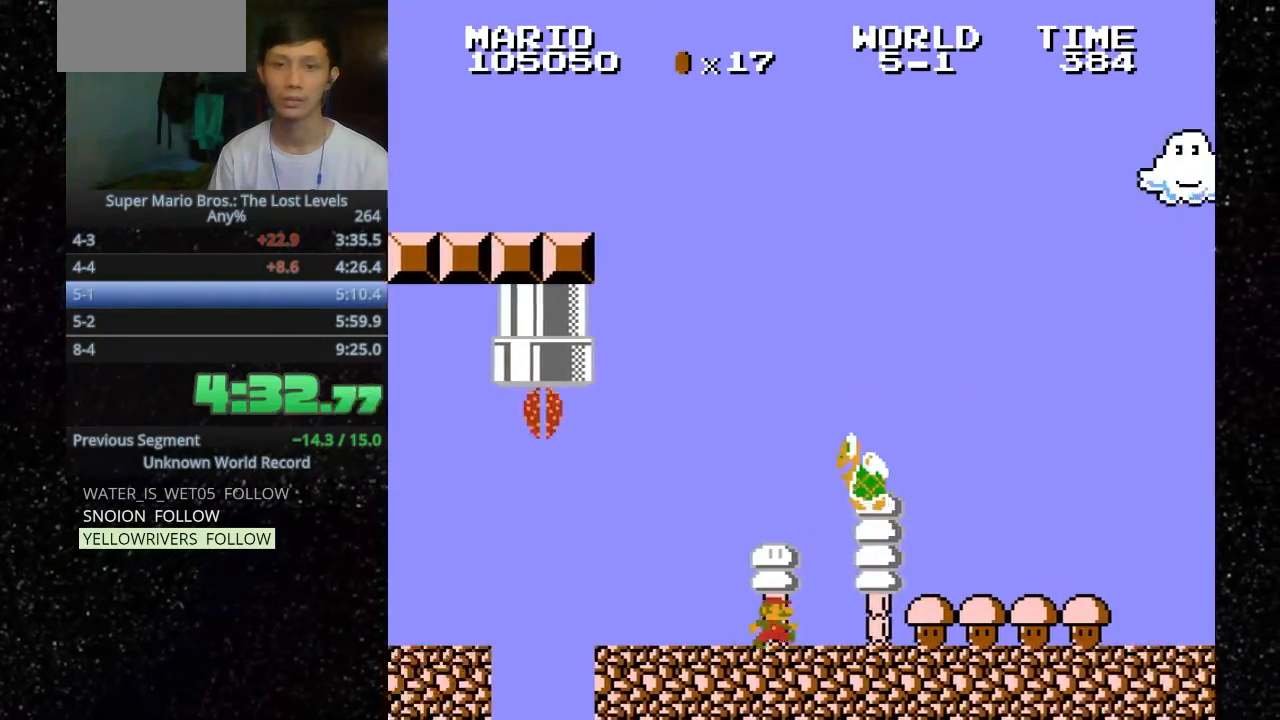
{"keys": ["h", "o"], "events": []}
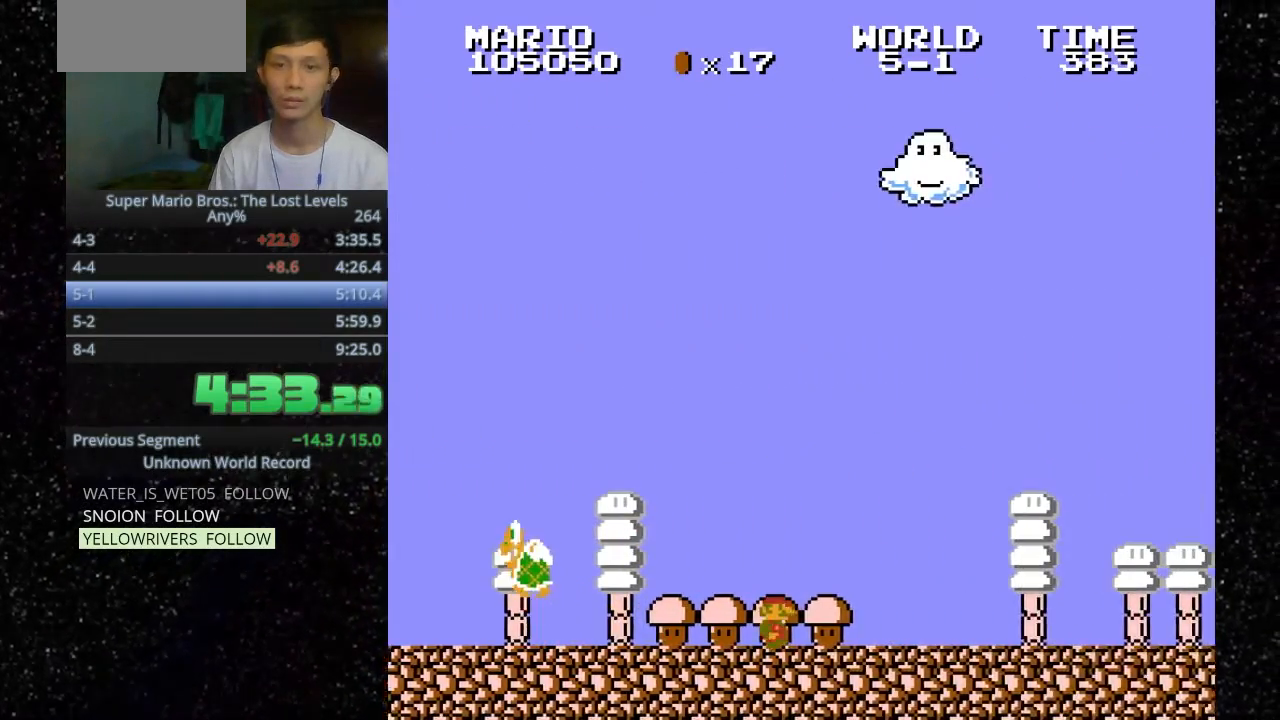
{"keys": [".", "h", "o"], "events": [[433, ".", "down"]]}
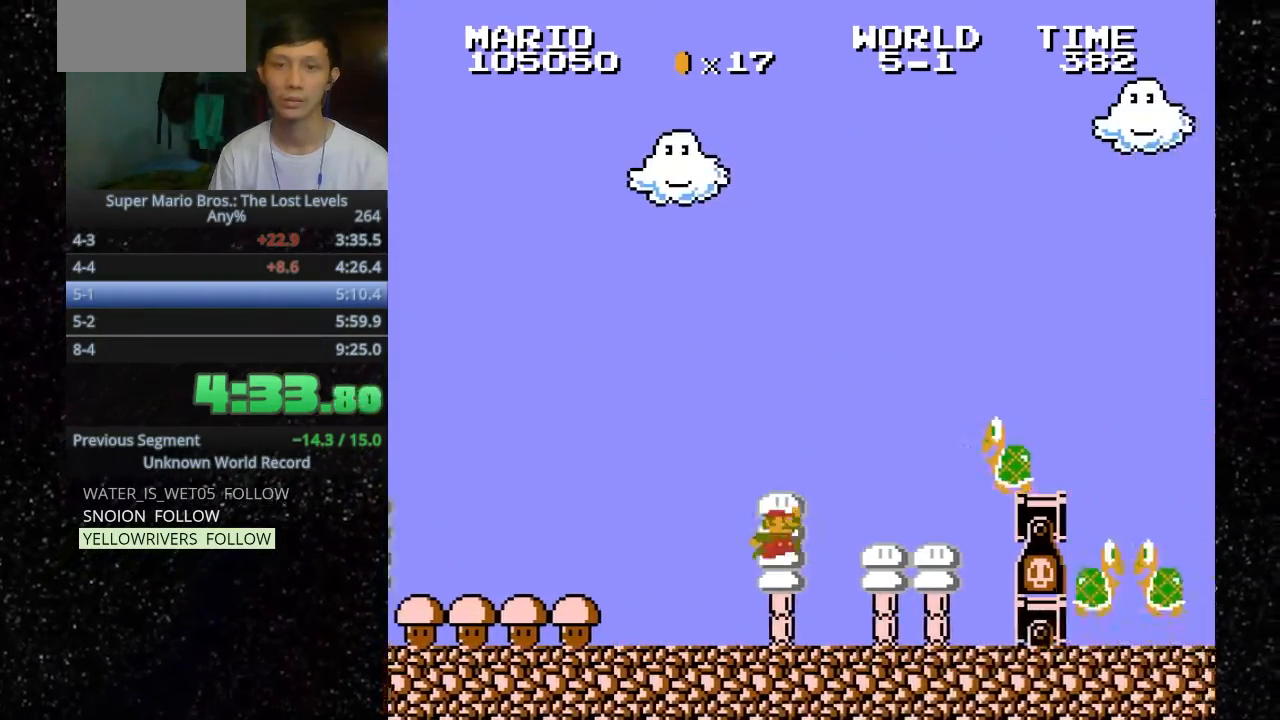
{"keys": ["h", "o"], "events": [[367, ".", "up"]]}
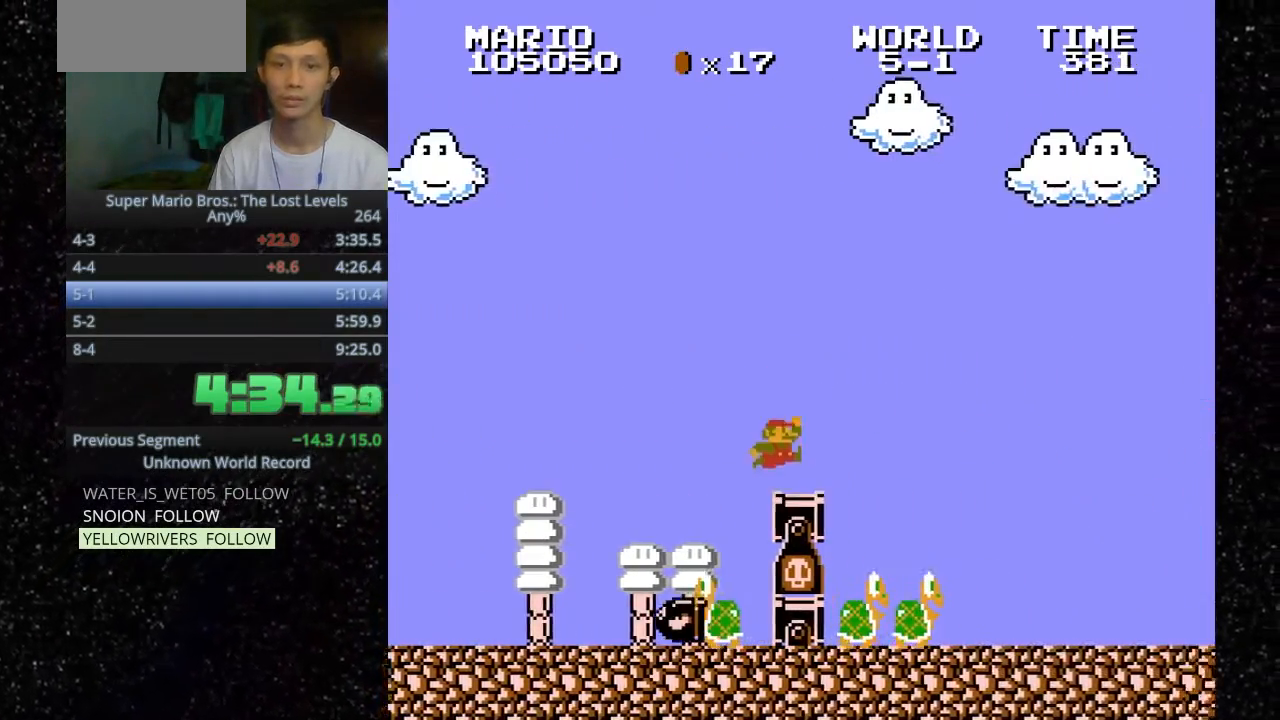
{"keys": ["h", "o"], "events": []}
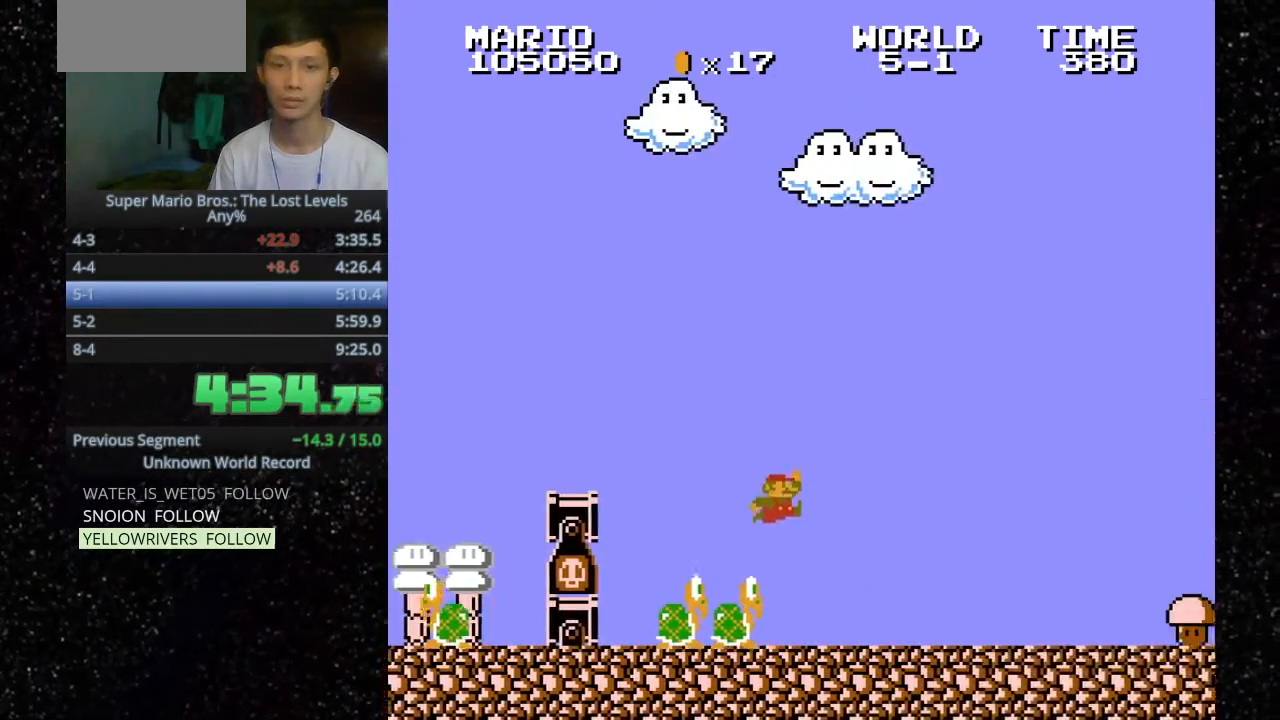
{"keys": [".", "h", "o"], "events": [[467, ".", "down"]]}
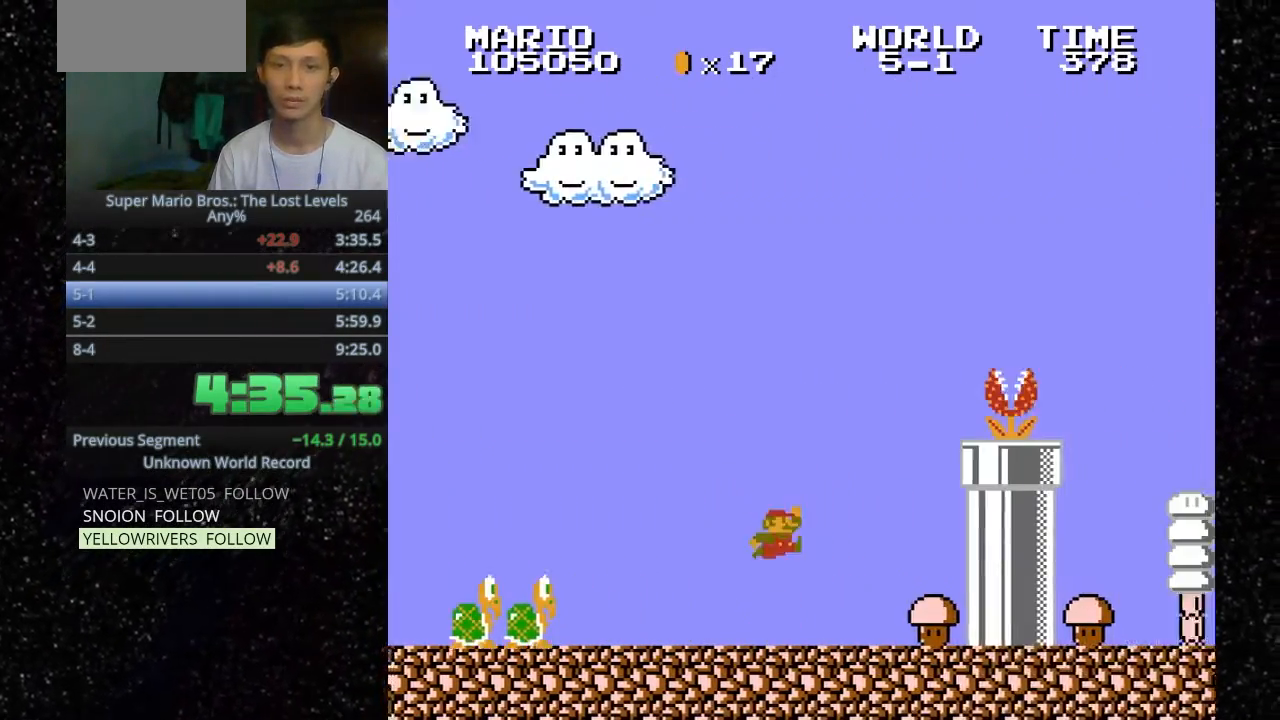
{"keys": [".", "h", "o"], "events": []}
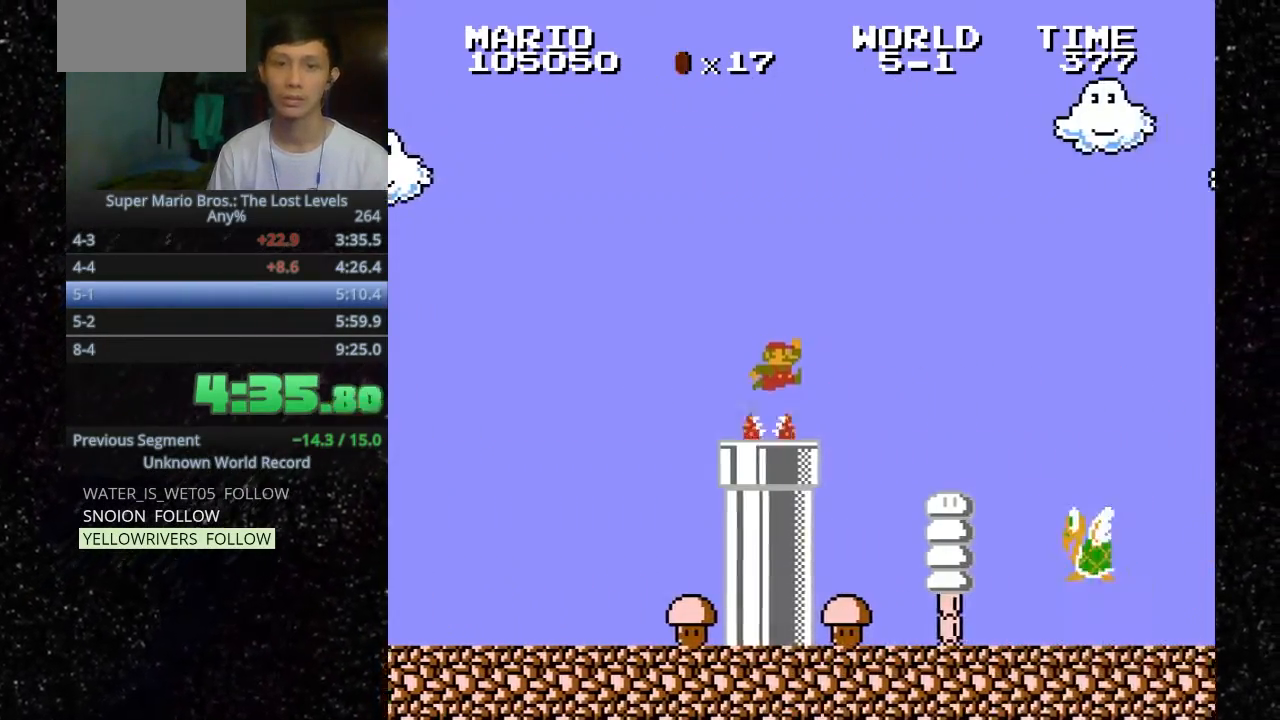
{"keys": ["h", "o"], "events": [[100, ".", "up"]]}
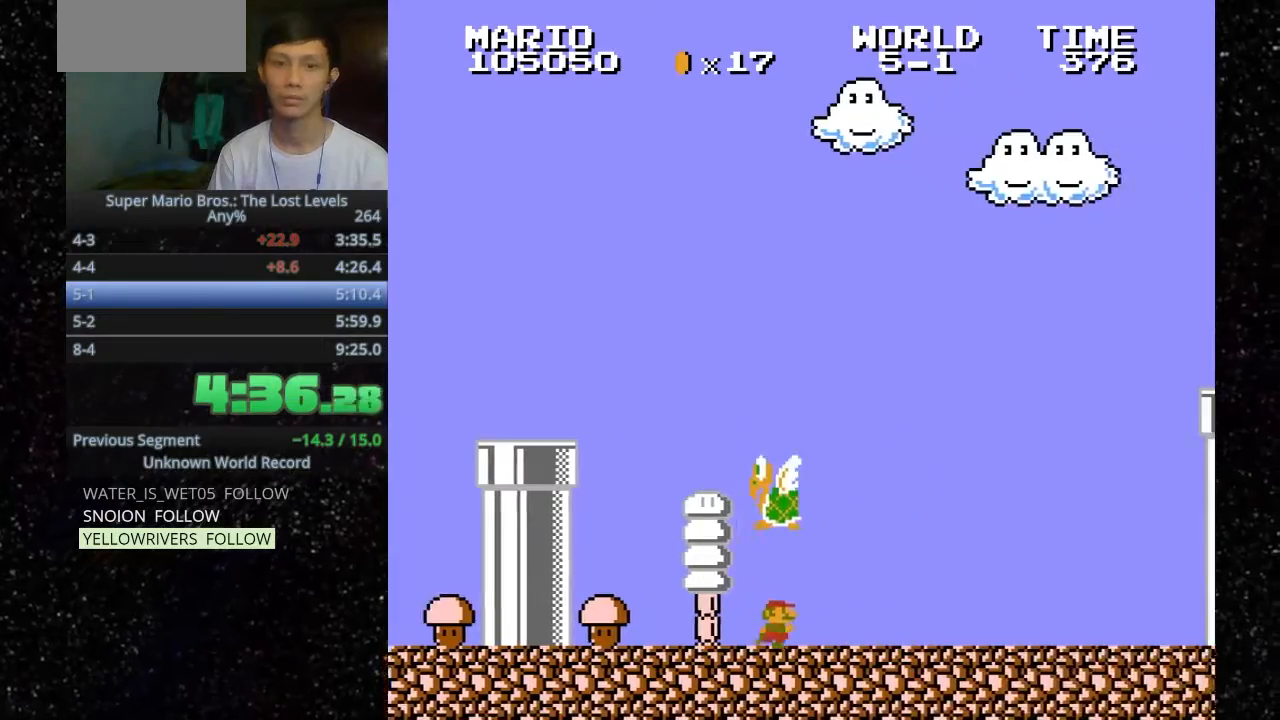
{"keys": [".", "h", "o"], "events": [[500, ".", "down"]]}
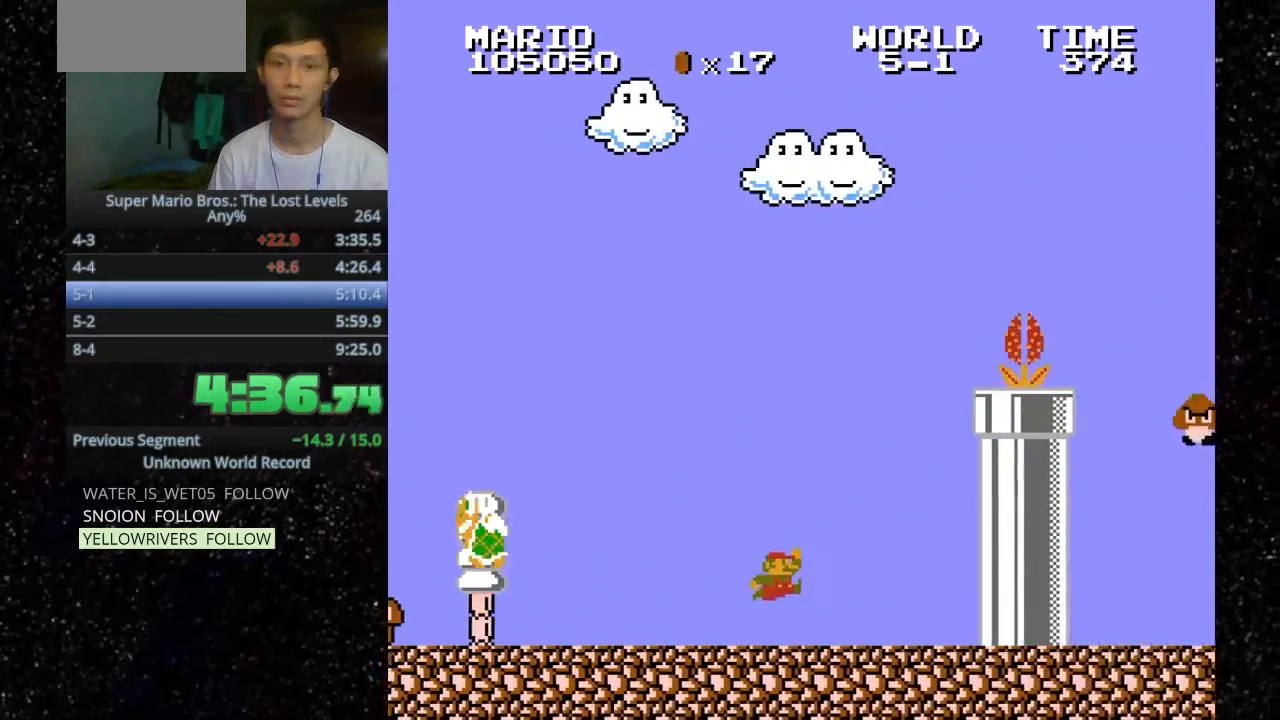
{"keys": [".", "h", "o"], "events": []}
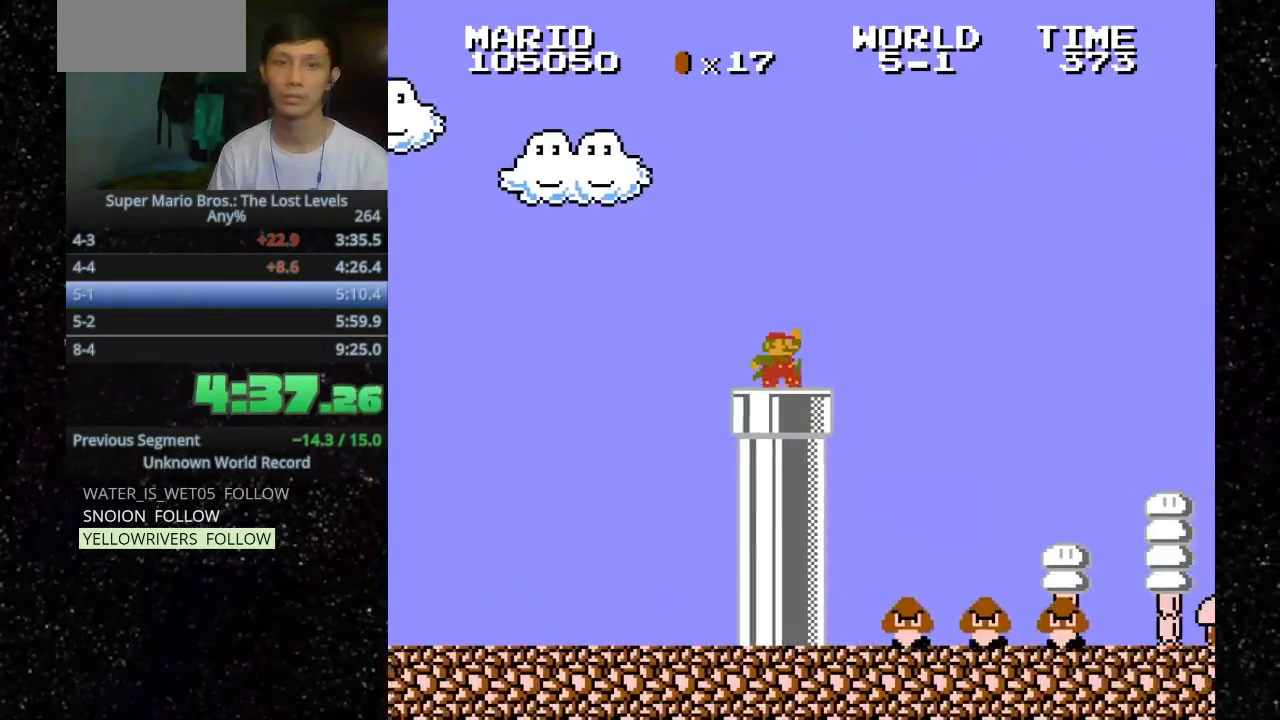
{"keys": ["h", "o"], "events": [[133, ".", "up"]]}
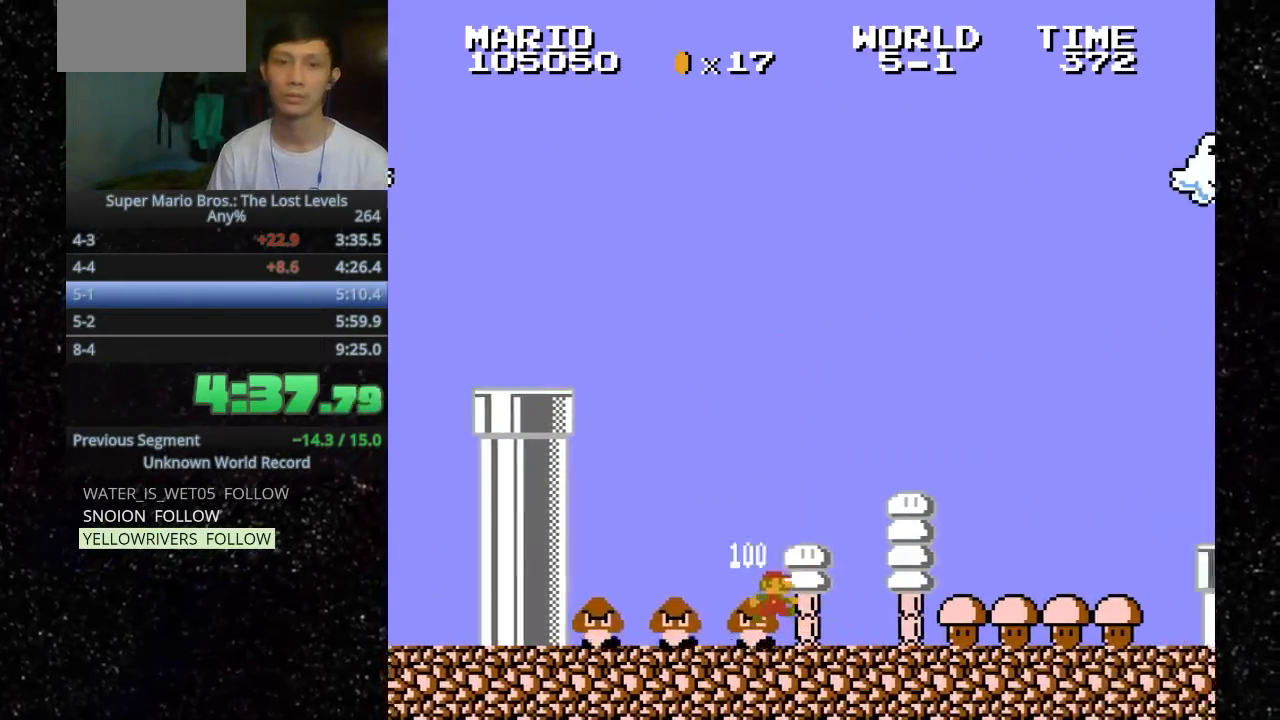
{"keys": ["h", "o"], "events": []}
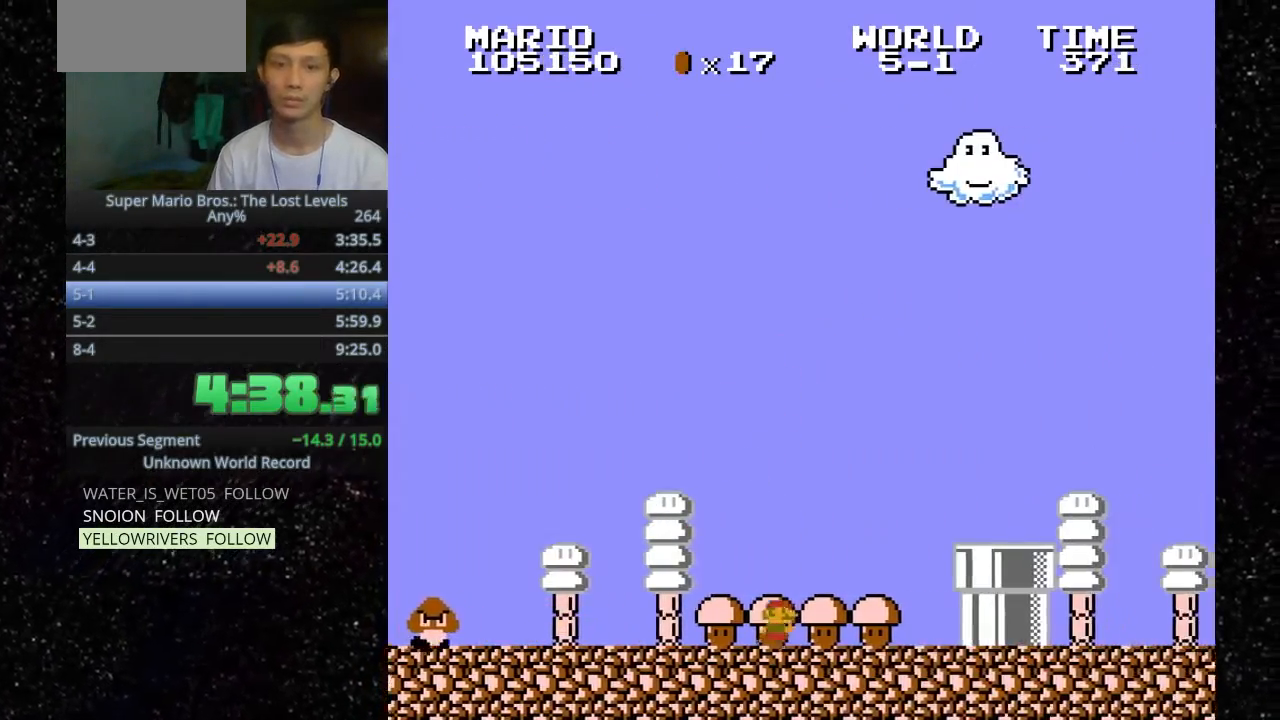
{"keys": ["h", "o"], "events": [[67, ".", "down"], [500, ".", "up"]]}
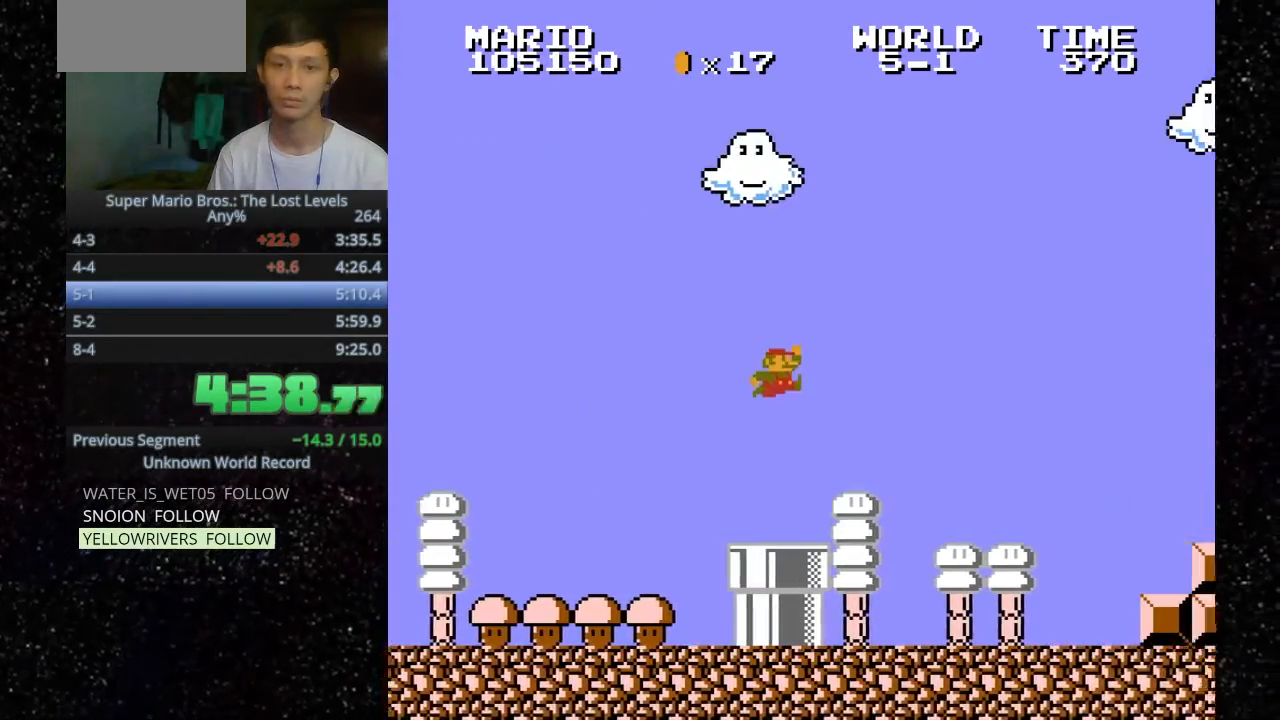
{"keys": [".", "h", "o"], "events": [[433, ".", "down"]]}
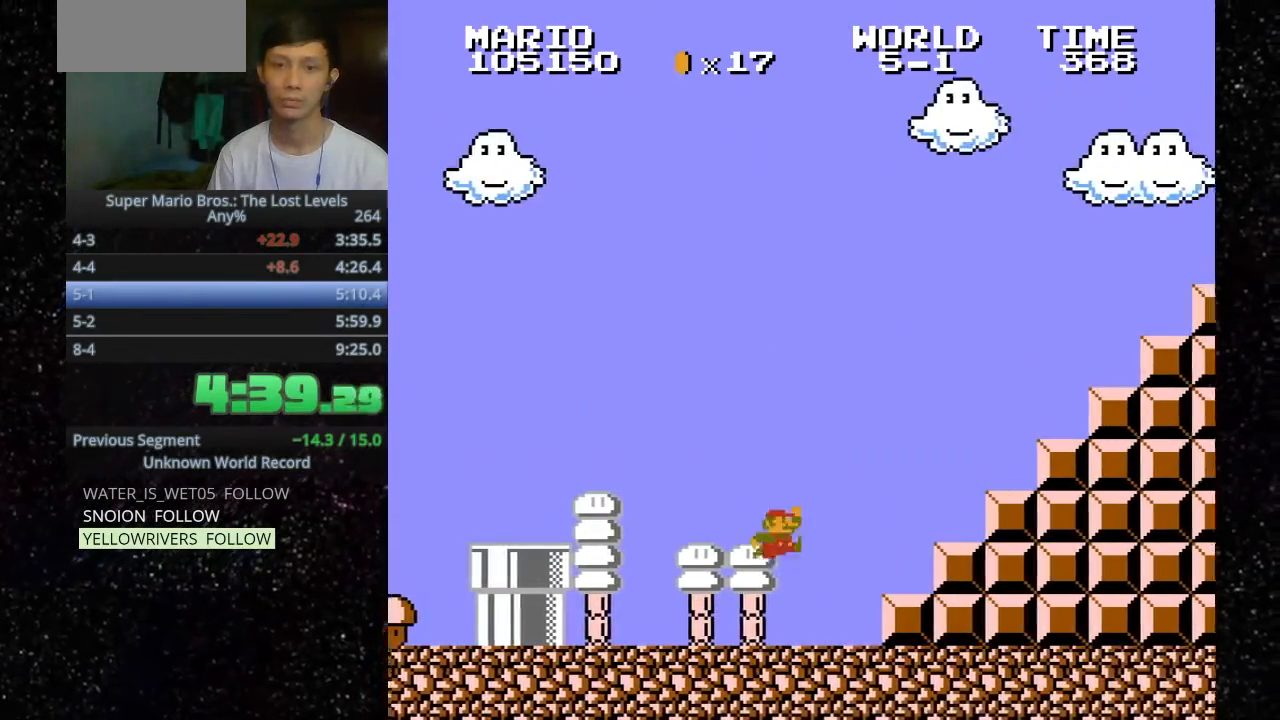
{"keys": [".", "h", "o"], "events": [[267, ".", "up"], [500, ".", "down"]]}
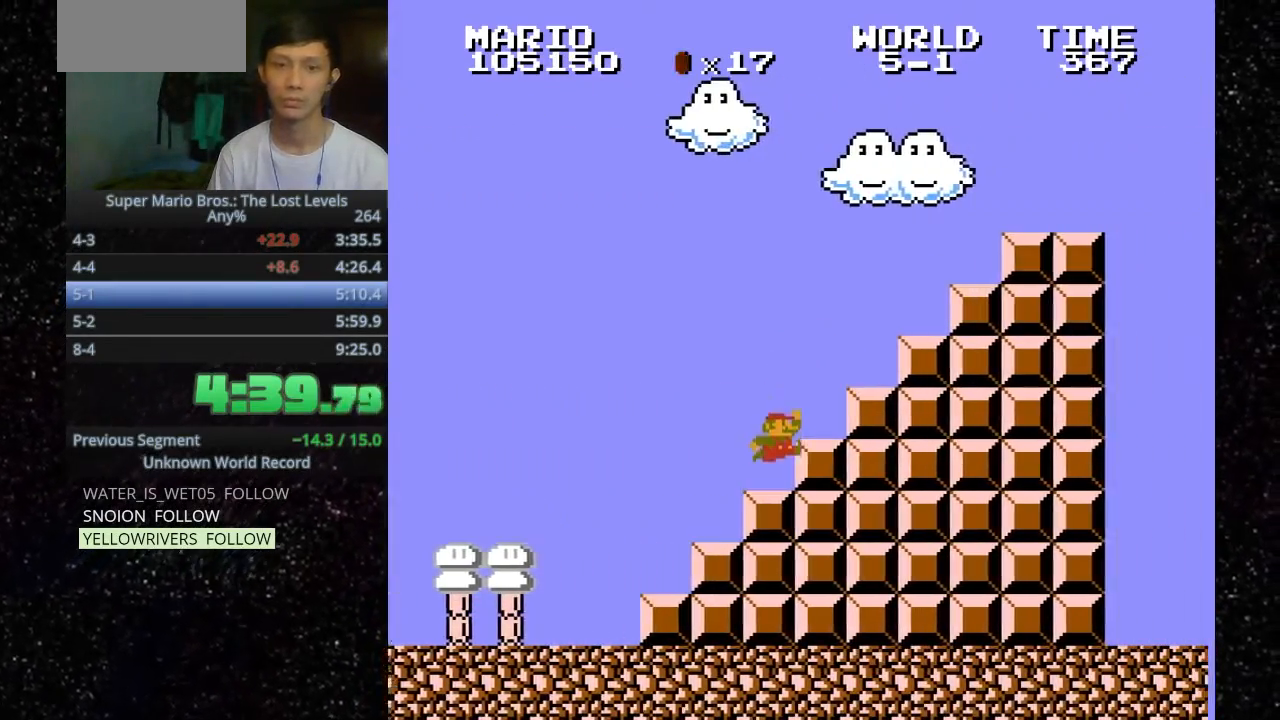
{"keys": ["h", "o"], "events": [[467, ".", "up"]]}
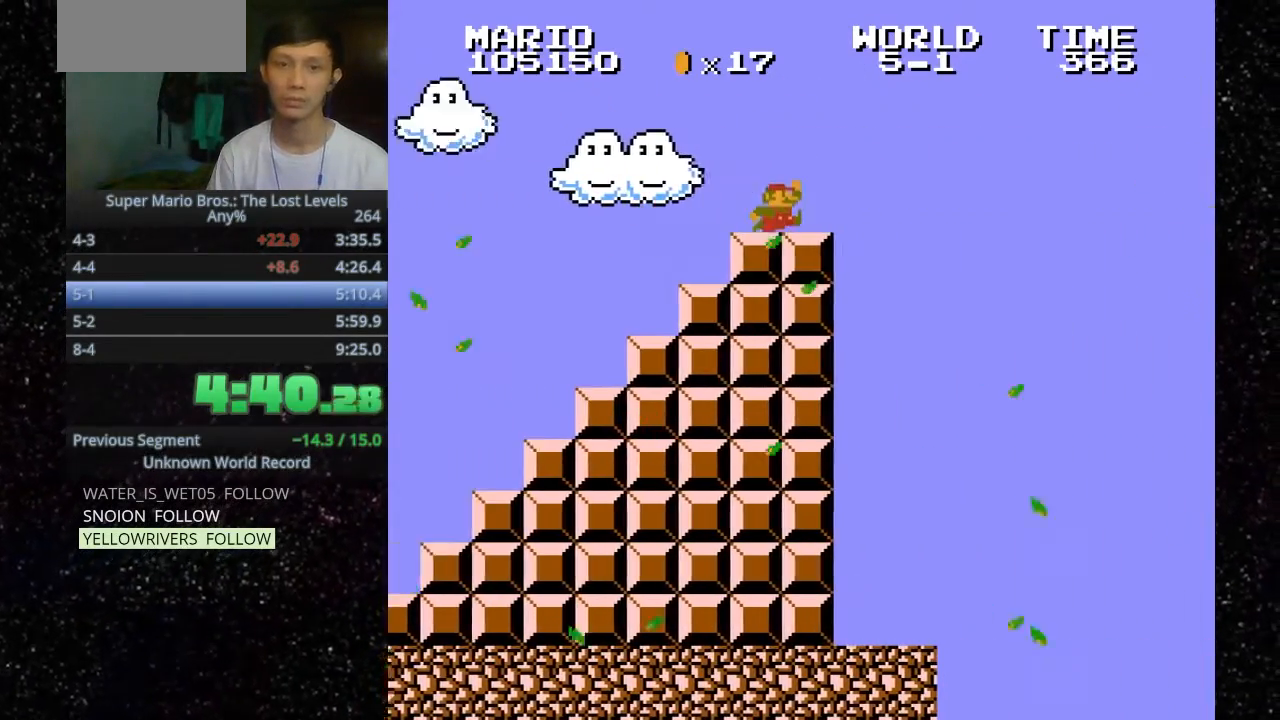
{"keys": [".", "h", "o"], "events": [[100, ".", "down"]]}